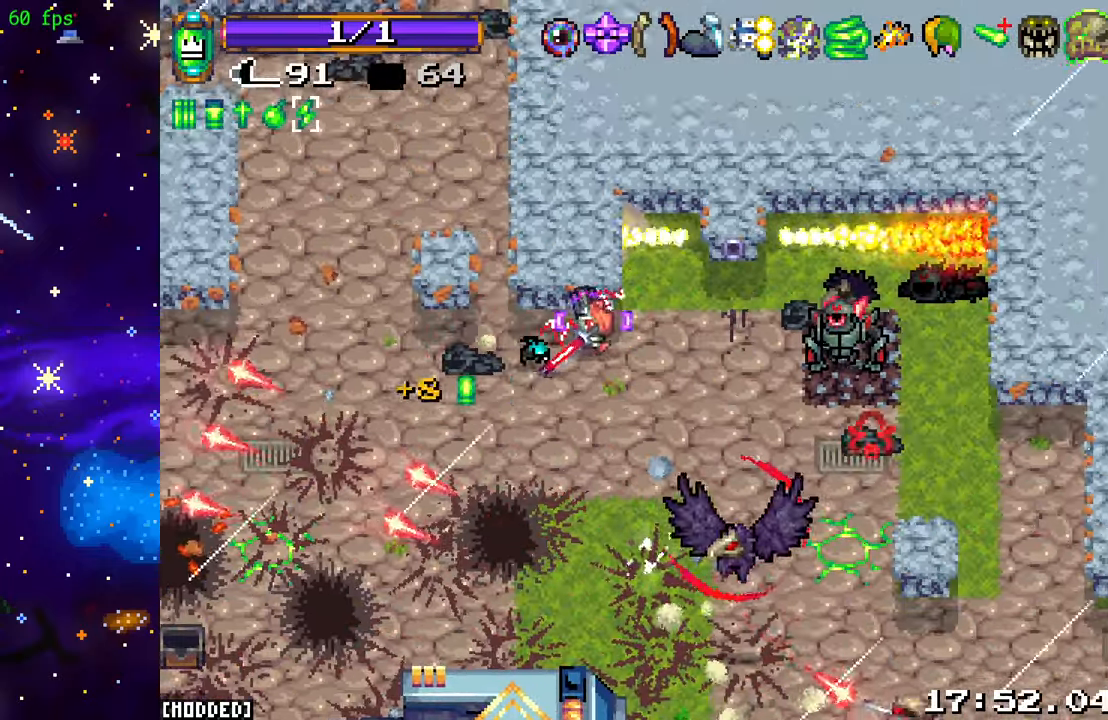
Gameplay with a controller (PlayStation layout); each line is a JSON object with the inputs held at the frame after it. "events" lists button and stick changes between this image and that frame as [ms after this image, input, new state], when the widget could be followed in between. Not read: L3 R3.
{"buttons": [], "left_stick": "down-right", "right_stick": "down", "events": [[50, "left_stick", "down-right"], [100, "R2", "down"], [217, "left_stick", "up-right"], [250, "R2", "up"], [267, "right_stick", "down-right"], [317, "left_stick", "down-right"], [500, "right_stick", "down"]]}
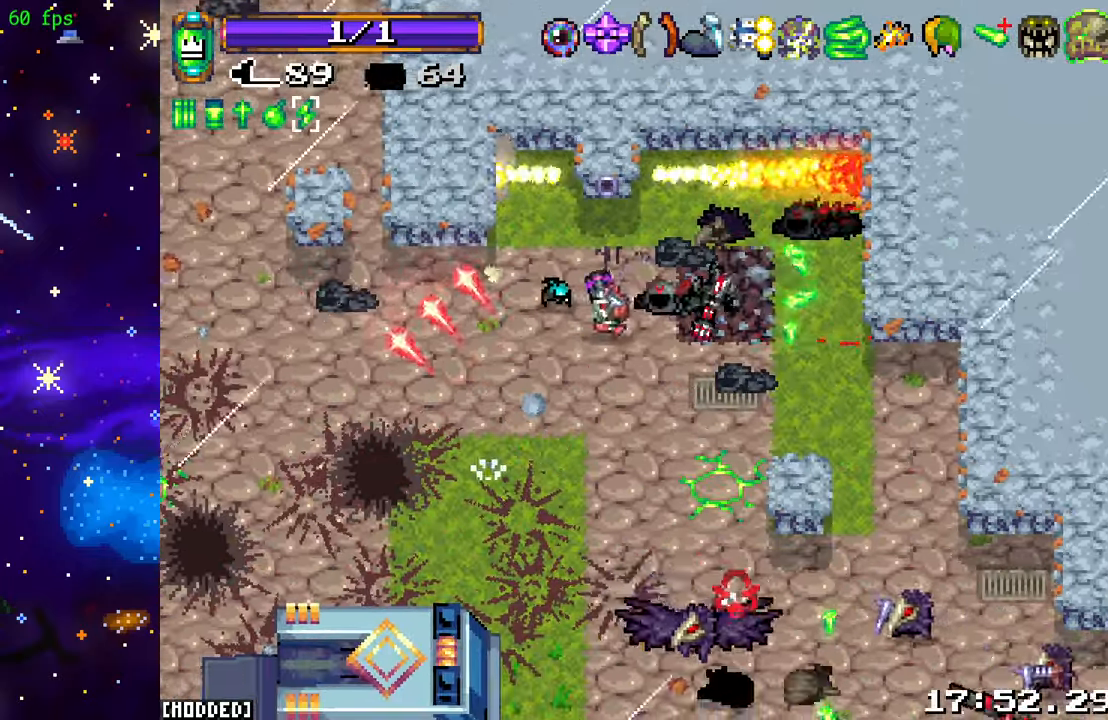
{"buttons": ["L2"], "left_stick": "down-right", "right_stick": "down-right", "events": [[34, "L2", "down"], [34, "R2", "down"], [34, "left_stick", "right"], [150, "L2", "up"], [184, "R2", "up"], [217, "left_stick", "down-right"], [250, "right_stick", "down-right"], [483, "L2", "down"]]}
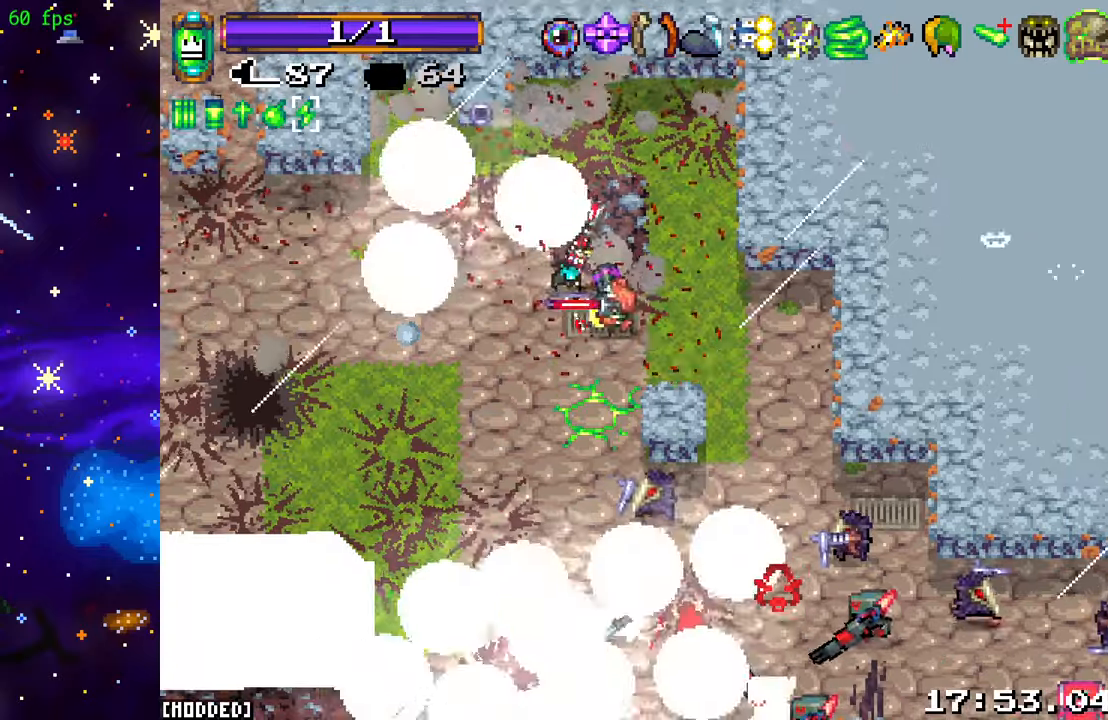
{"buttons": ["R2"], "left_stick": "up-right", "right_stick": "down-right", "events": [[83, "R2", "down"], [133, "L2", "up"], [233, "left_stick", "right"], [250, "R2", "up"], [450, "R2", "down"], [466, "left_stick", "up-right"]]}
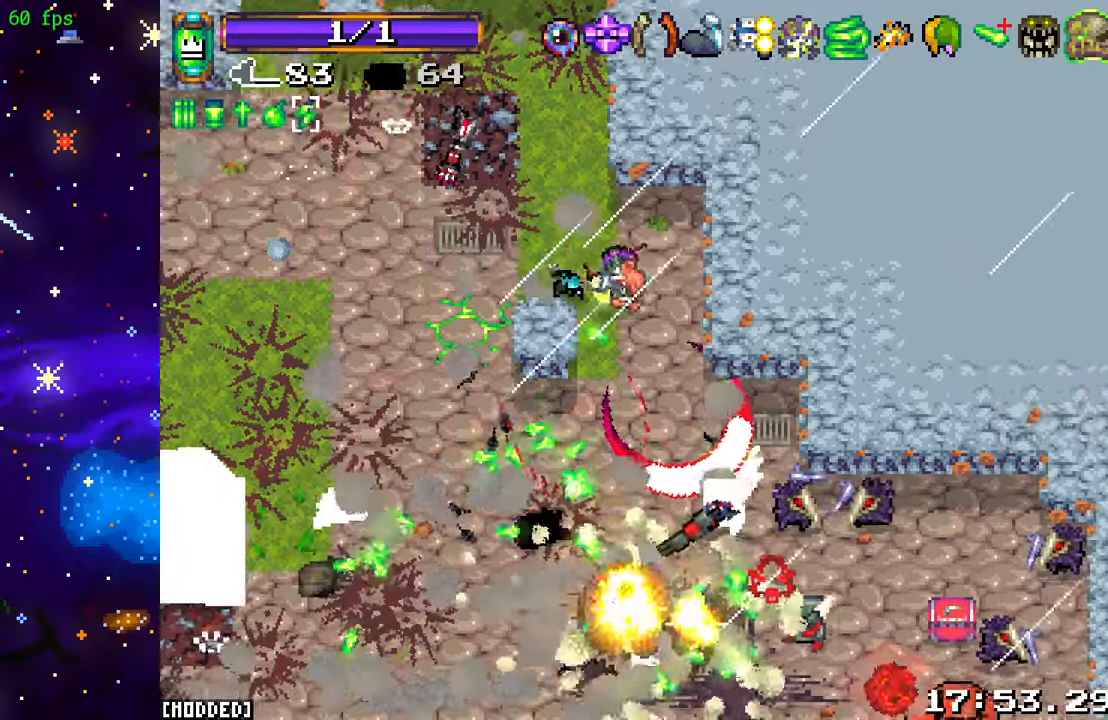
{"buttons": [], "left_stick": "down-left", "right_stick": "down-right", "events": [[50, "left_stick", "right"], [50, "right_stick", "down"], [66, "L2", "down"], [83, "R2", "up"], [133, "left_stick", "down"], [183, "L2", "up"], [183, "left_stick", "down-left"], [316, "R2", "down"], [350, "right_stick", "down-right"], [483, "R2", "up"]]}
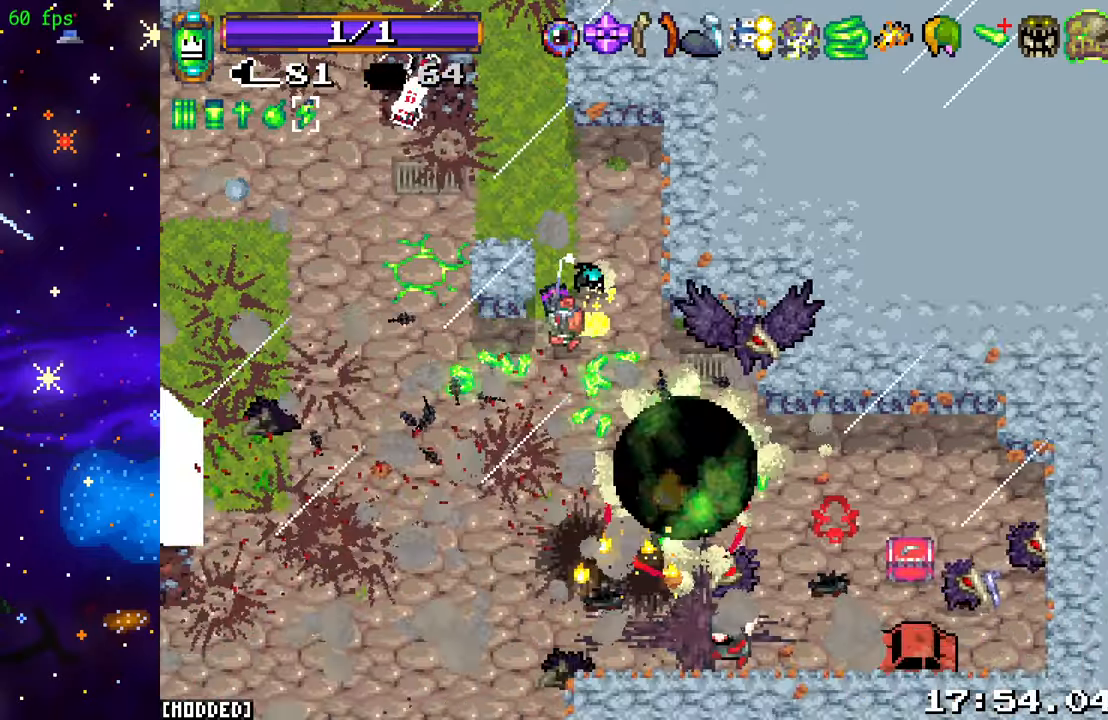
{"buttons": ["R2"], "left_stick": "down-right", "right_stick": "down-right", "events": [[150, "R2", "down"], [150, "left_stick", "down"], [316, "left_stick", "down-right"], [333, "R2", "up"], [366, "L1", "down"], [450, "R2", "down"], [483, "L1", "up"]]}
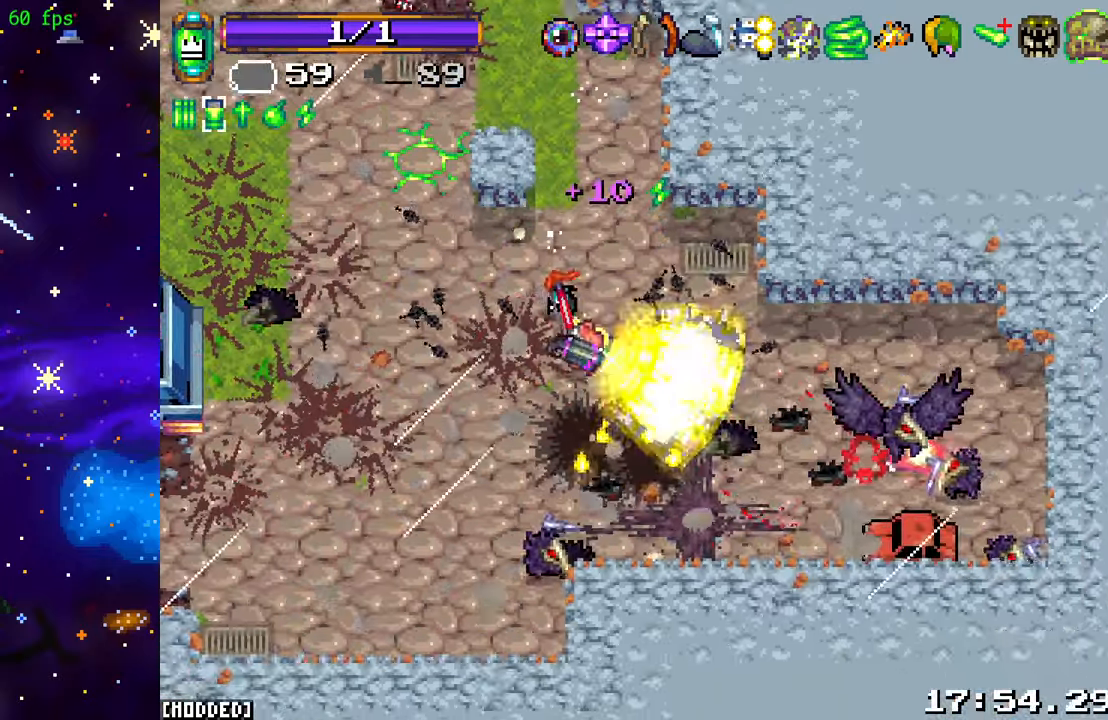
{"buttons": [], "left_stick": "up-right", "right_stick": "down-right", "events": [[66, "L1", "down"], [100, "R2", "up"], [116, "left_stick", "up-right"], [150, "L1", "up"], [250, "right_stick", "down-left"], [266, "L2", "down"], [283, "R2", "down"], [383, "L2", "up"], [400, "right_stick", "down"], [433, "R2", "up"], [500, "right_stick", "down-right"]]}
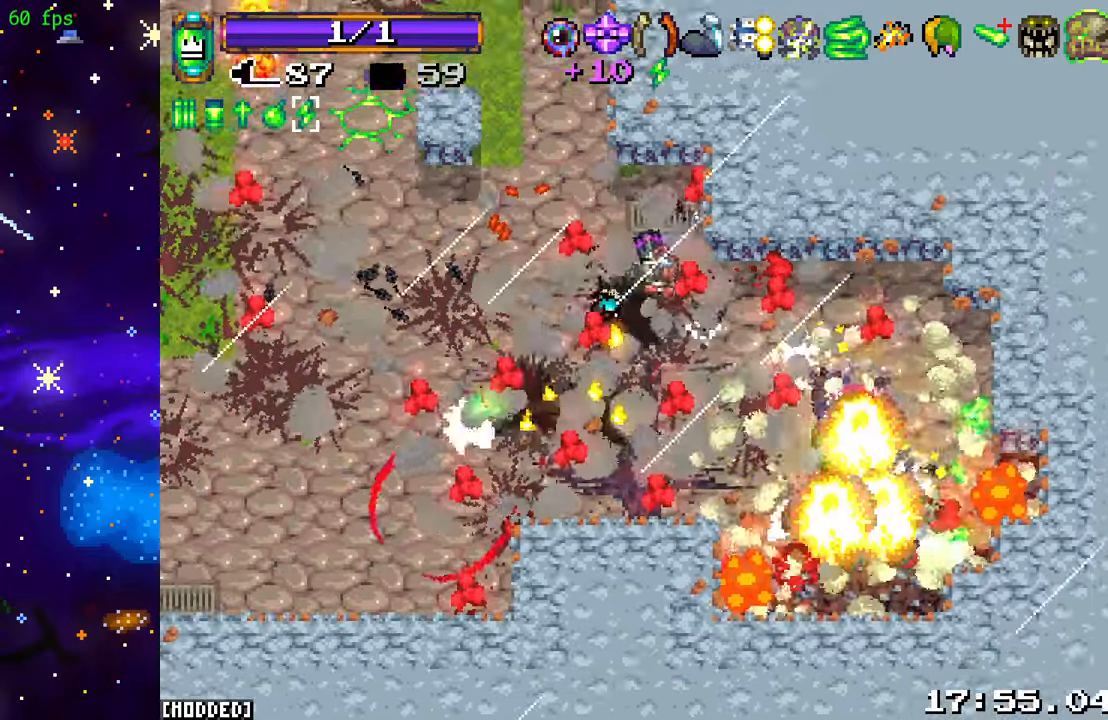
{"buttons": [], "left_stick": "down-right", "right_stick": "down-right", "events": [[50, "left_stick", "right"], [183, "R2", "down"], [216, "L2", "down"], [333, "R2", "up"], [366, "L2", "up"], [416, "left_stick", "down-right"]]}
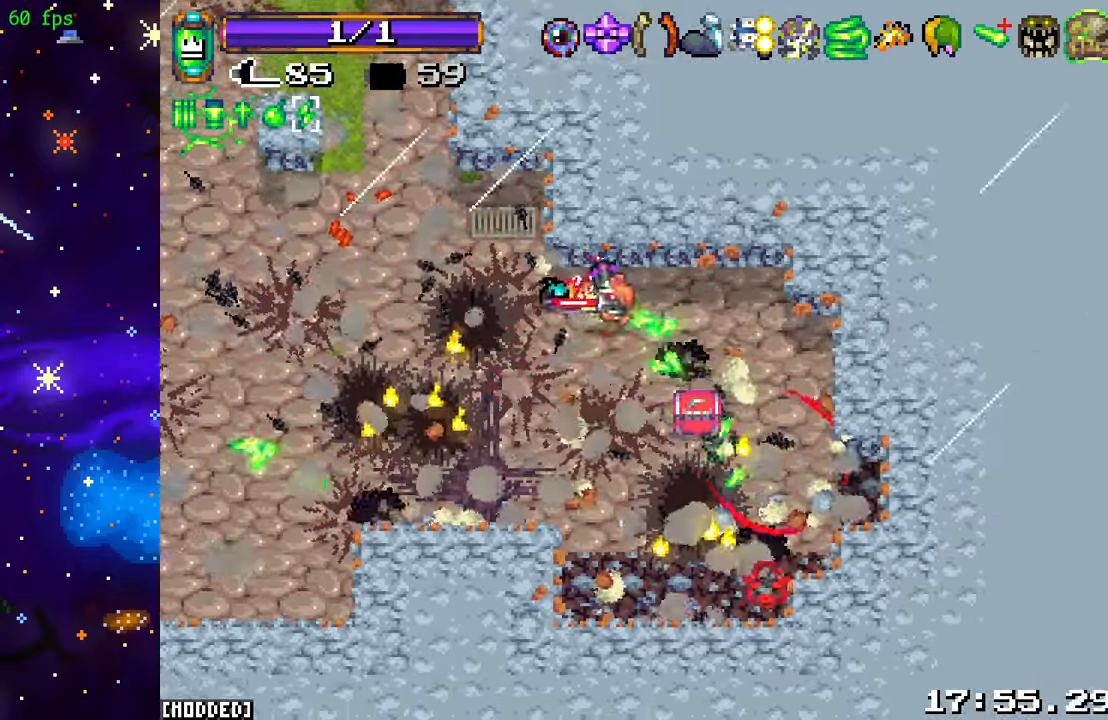
{"buttons": [], "left_stick": "left", "right_stick": "down-left", "events": [[66, "right_stick", "down"], [266, "left_stick", "down"], [266, "right_stick", "down-left"], [466, "left_stick", "left"]]}
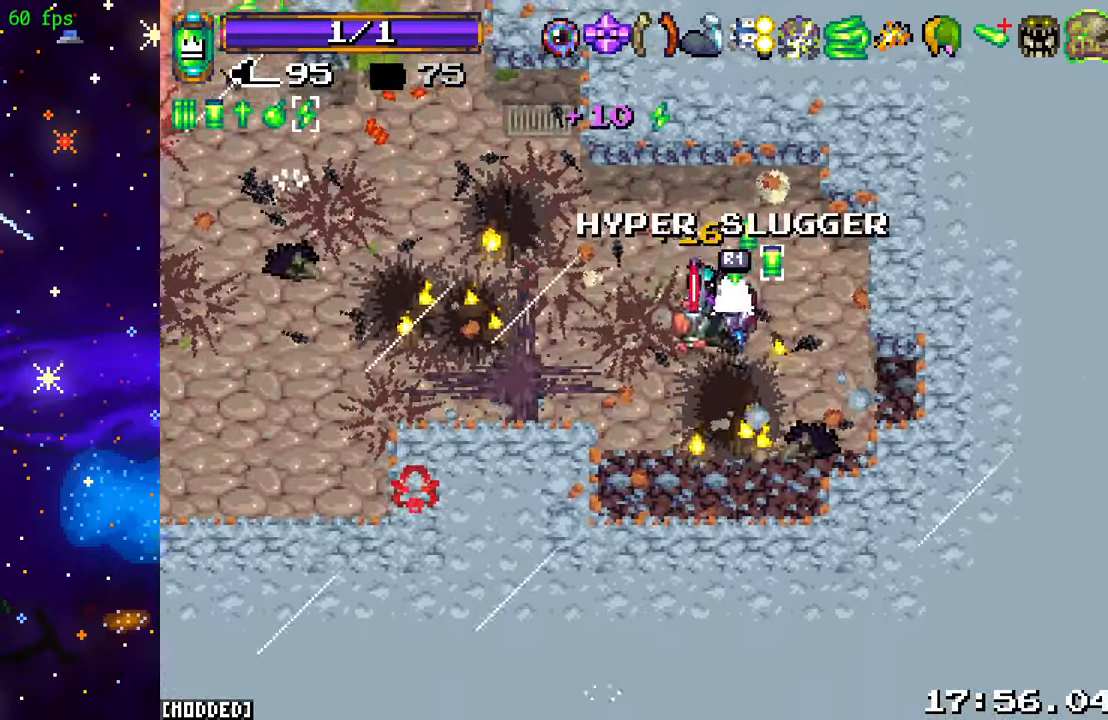
{"buttons": [], "left_stick": "down-left", "right_stick": "center", "events": [[50, "left_stick", "up-left"], [150, "right_stick", "left"], [333, "left_stick", "left"], [416, "right_stick", "center"], [466, "left_stick", "down-left"]]}
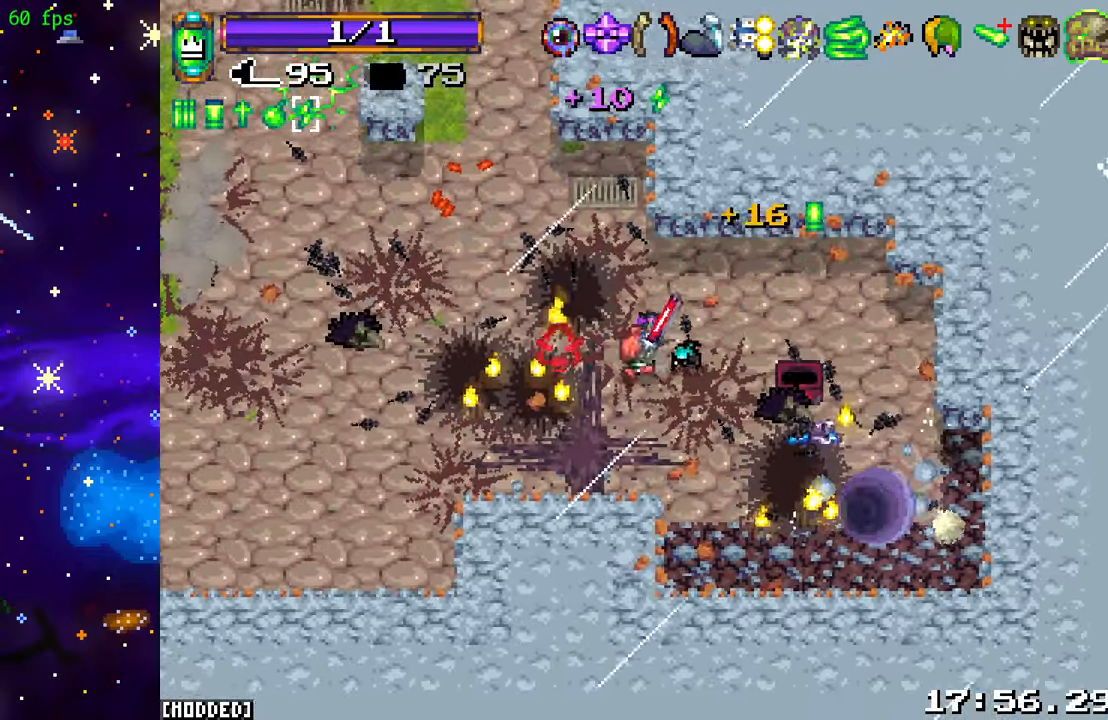
{"buttons": ["L1"], "left_stick": "left", "right_stick": "left", "events": [[116, "right_stick", "left"], [166, "L2", "down"], [166, "left_stick", "left"], [316, "L2", "up"], [483, "L1", "down"]]}
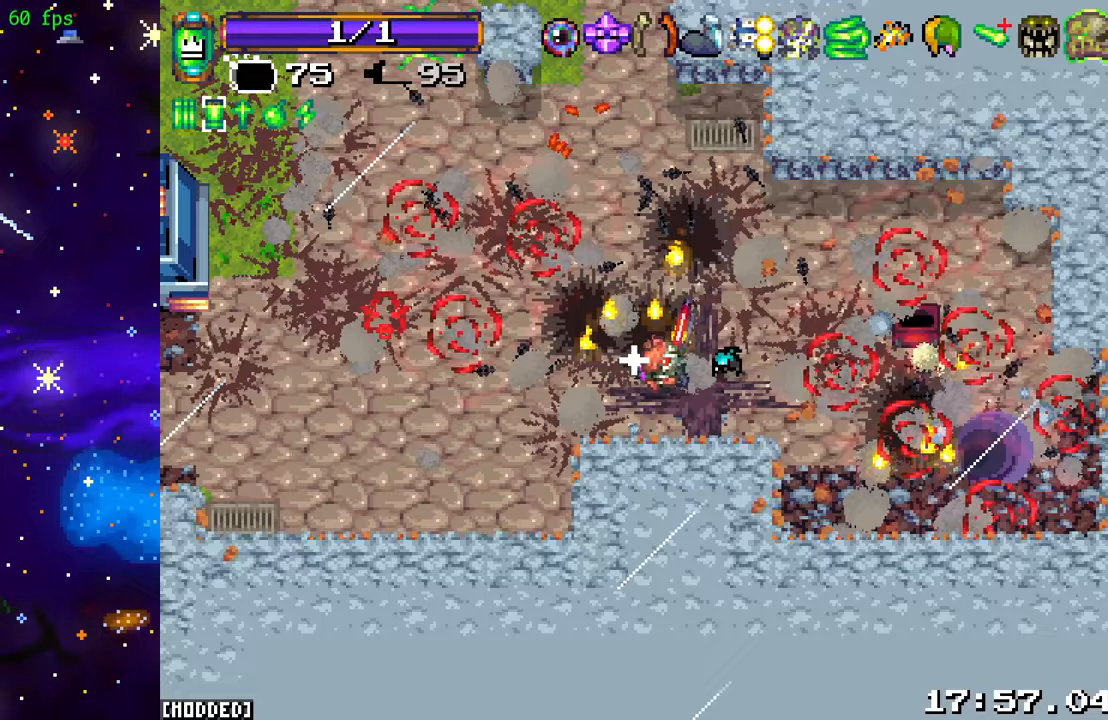
{"buttons": [], "left_stick": "left", "right_stick": "left", "events": [[83, "L1", "up"]]}
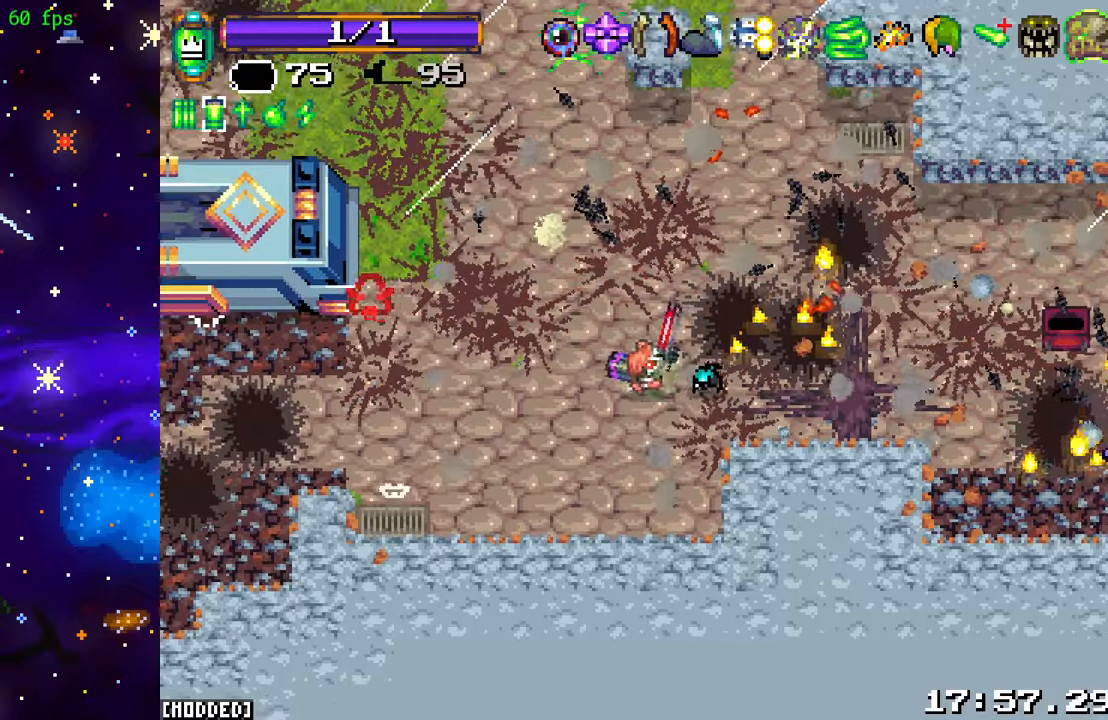
{"buttons": [], "left_stick": "center", "right_stick": "left", "events": [[33, "R2", "down"], [200, "left_stick", "center"], [233, "R2", "up"]]}
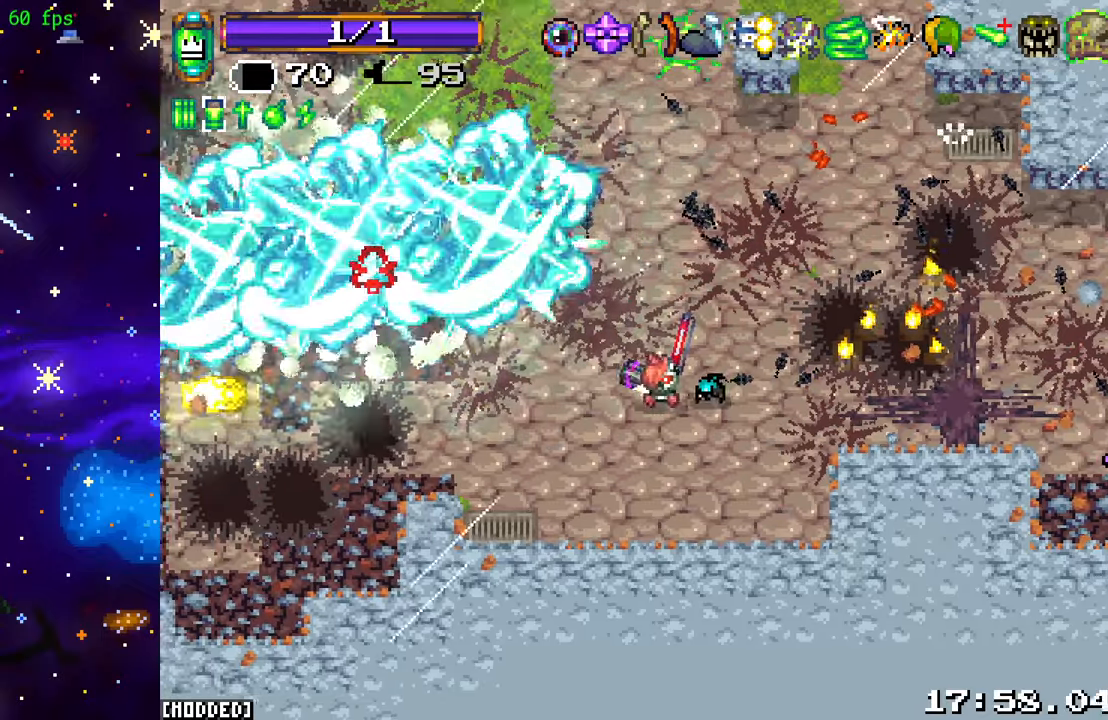
{"buttons": [], "left_stick": "right", "right_stick": "left", "events": [[33, "left_stick", "right"]]}
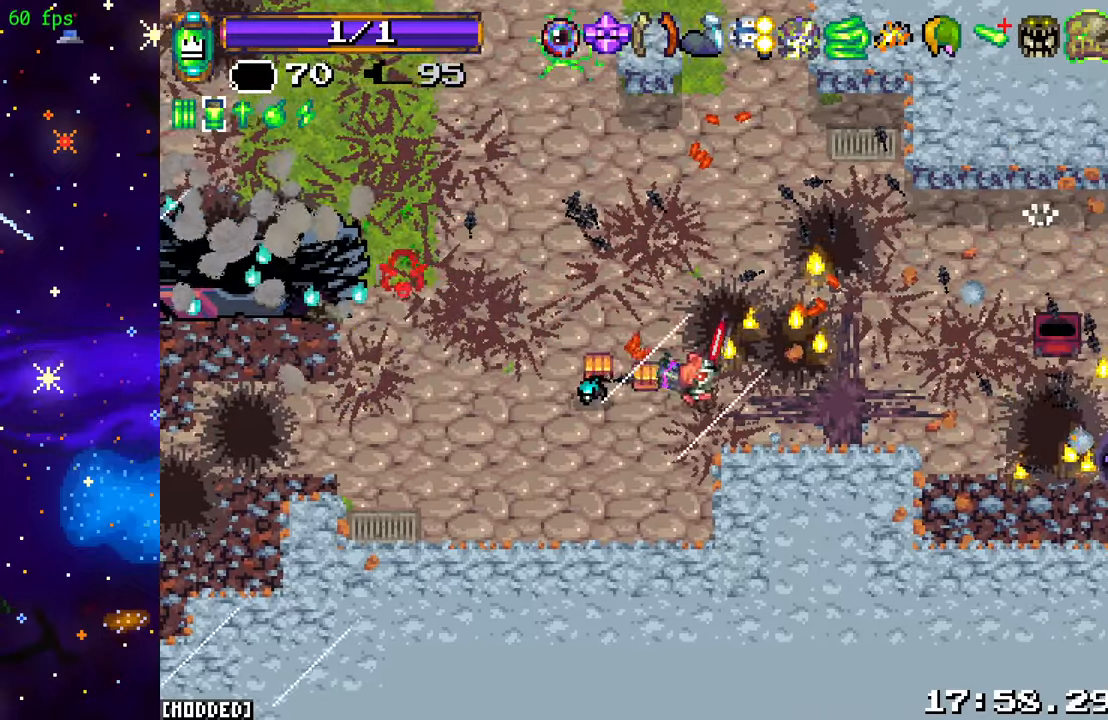
{"buttons": [], "left_stick": "down-right", "right_stick": "down", "events": [[167, "right_stick", "down-left"], [333, "right_stick", "down"], [500, "left_stick", "down-right"]]}
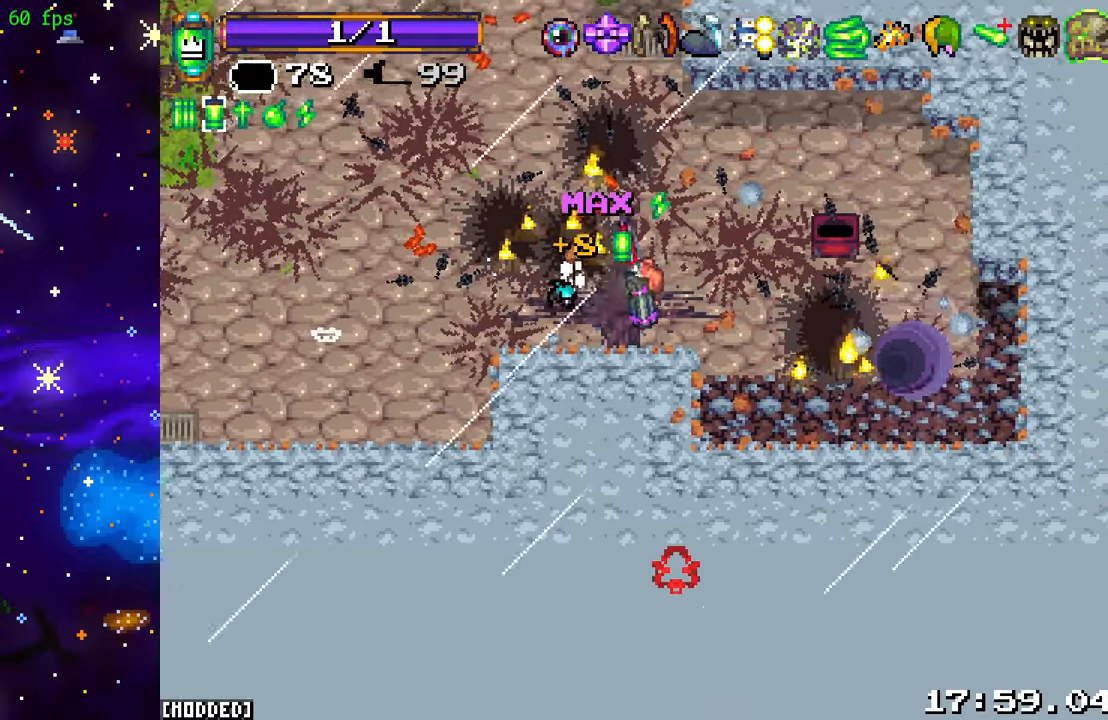
{"buttons": [], "left_stick": "down-right", "right_stick": "down", "events": [[133, "L1", "down"], [167, "L1", "up"], [250, "L2", "down"], [417, "L2", "up"]]}
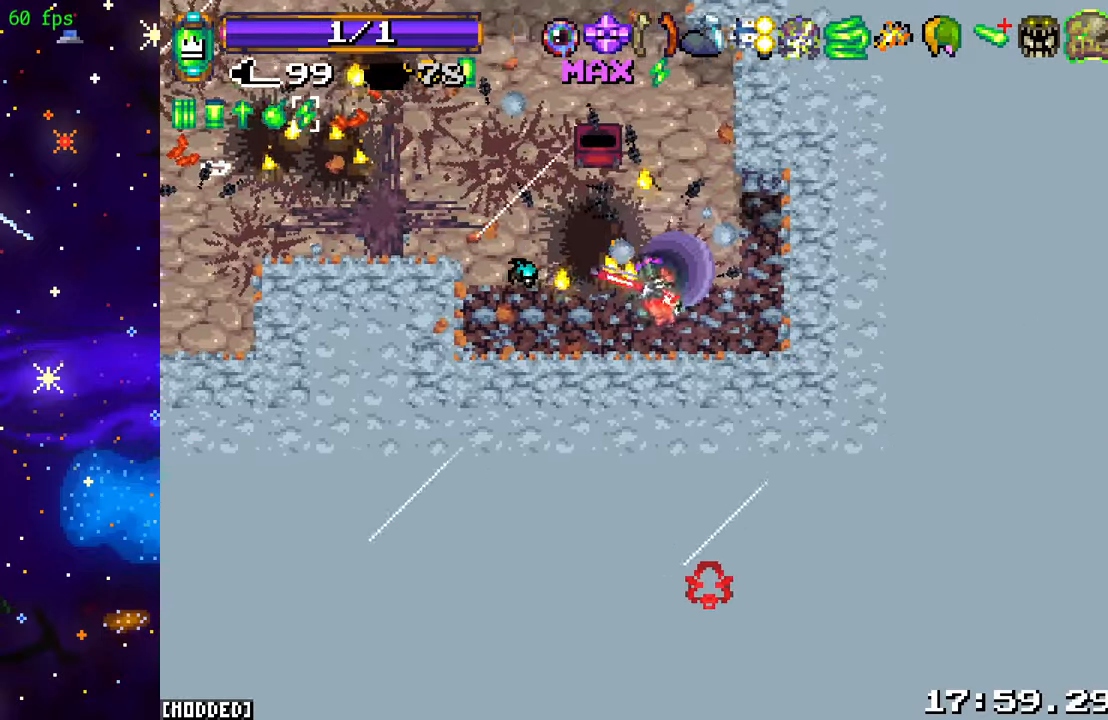
{"buttons": [], "left_stick": "center", "right_stick": "center", "events": [[117, "left_stick", "center"], [133, "right_stick", "center"]]}
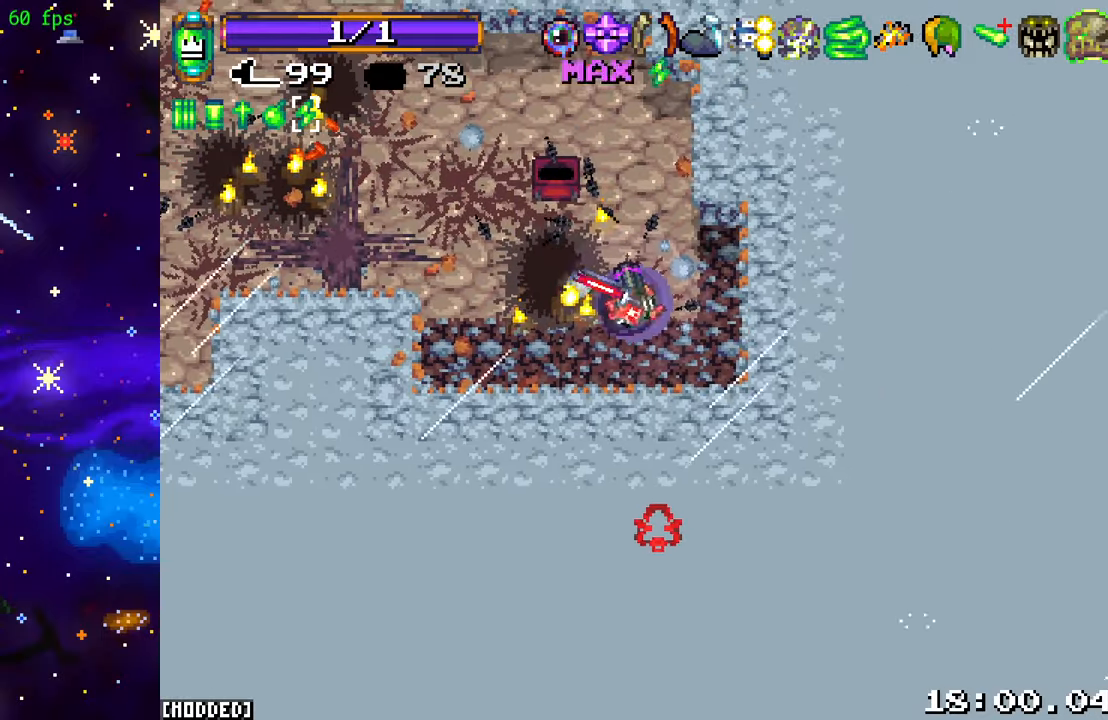
{"buttons": [], "left_stick": "center", "right_stick": "center", "events": []}
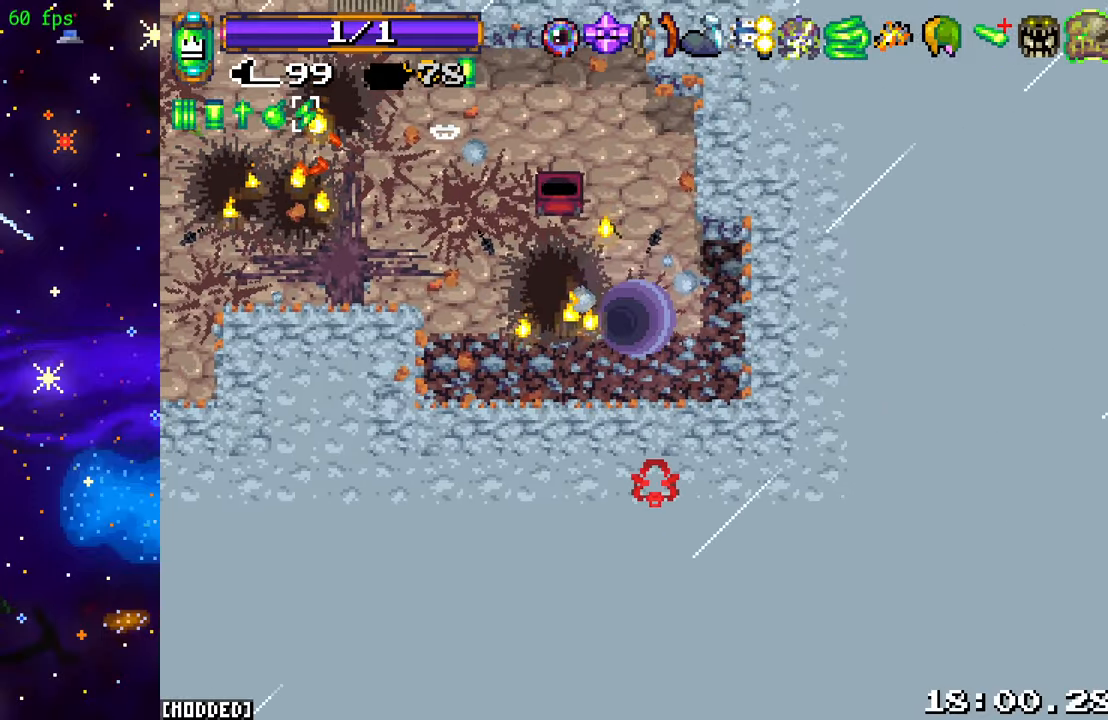
{"buttons": [], "left_stick": "center", "right_stick": "center", "events": []}
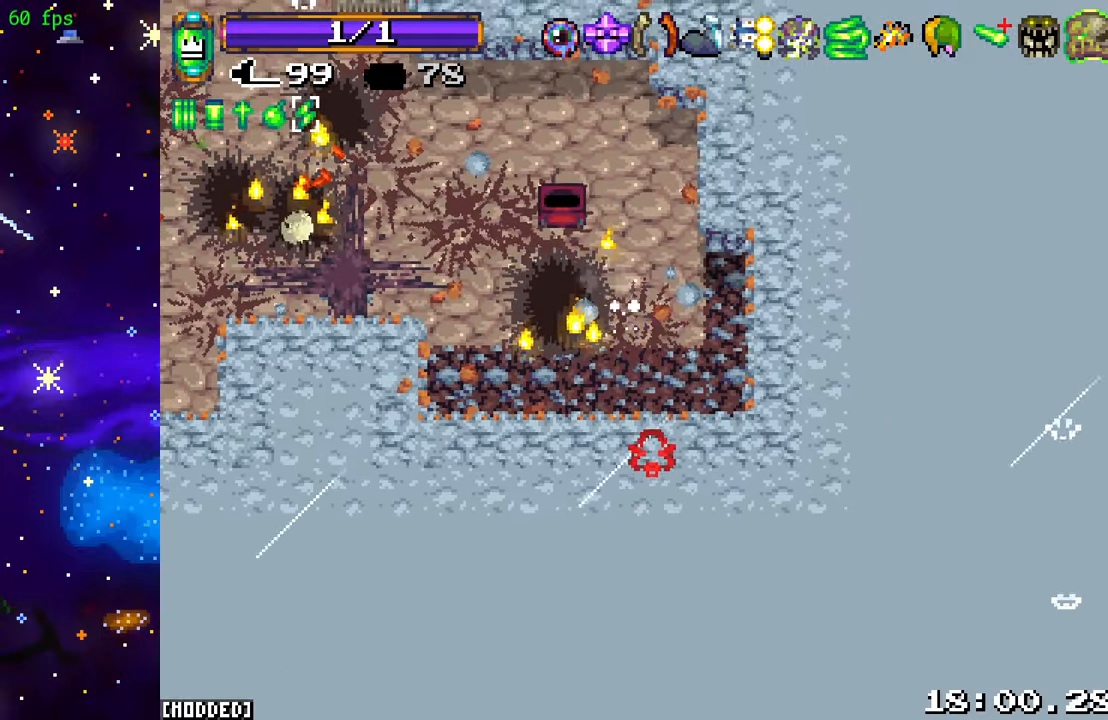
{"buttons": [], "left_stick": "center", "right_stick": "center", "events": [[334, "L1", "down"], [467, "L1", "up"]]}
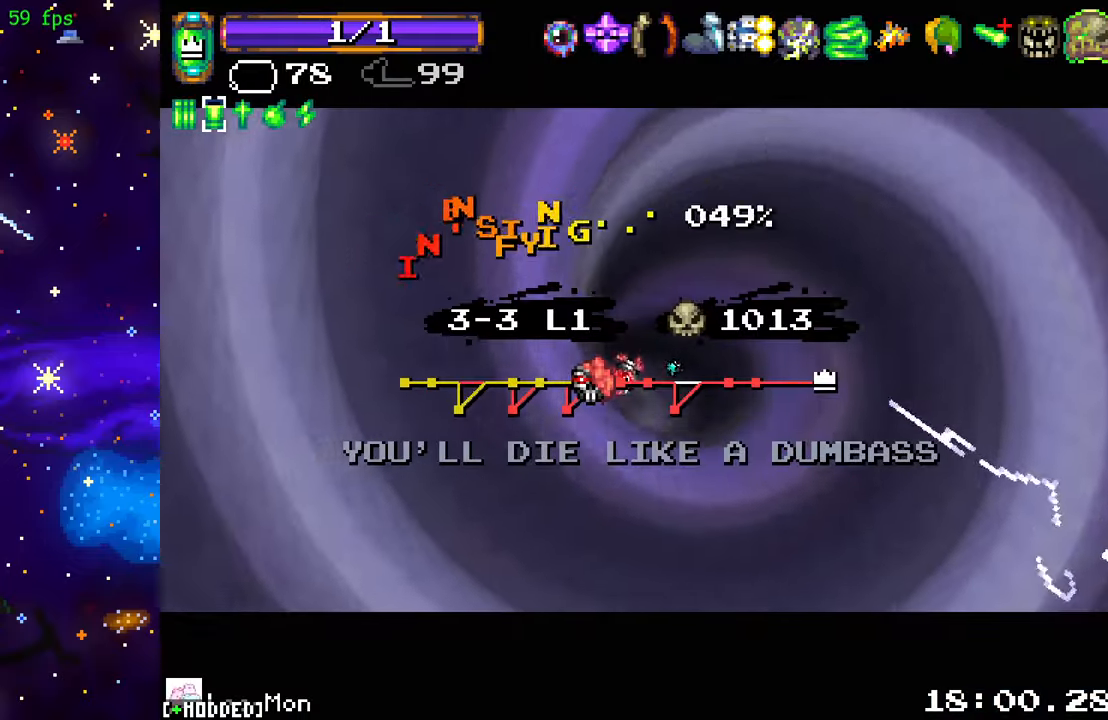
{"buttons": [], "left_stick": "center", "right_stick": "center", "events": []}
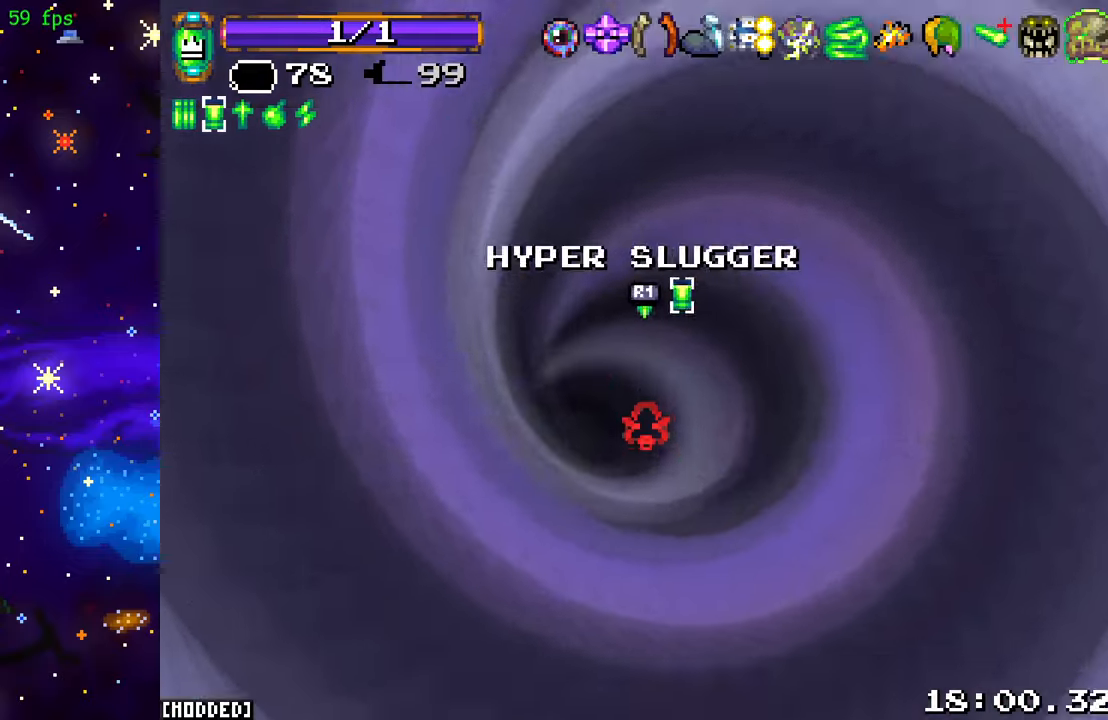
{"buttons": [], "left_stick": "center", "right_stick": "center", "events": []}
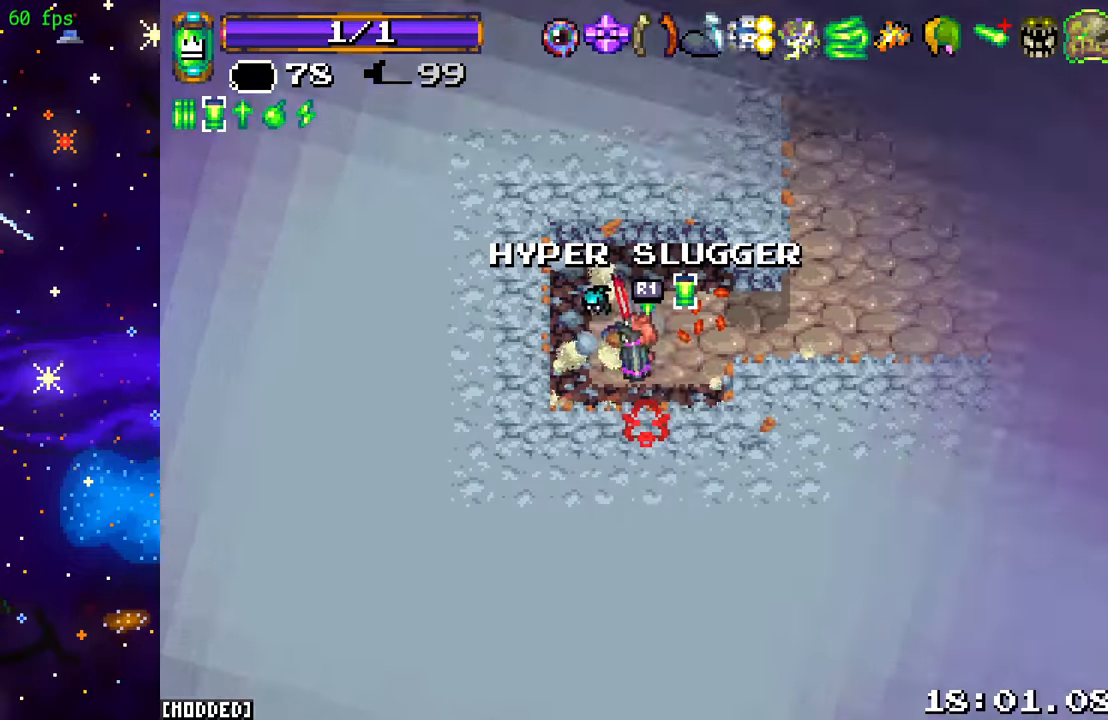
{"buttons": [], "left_stick": "right", "right_stick": "right", "events": [[50, "left_stick", "down-right"], [234, "right_stick", "right"], [250, "left_stick", "up-right"], [417, "left_stick", "right"]]}
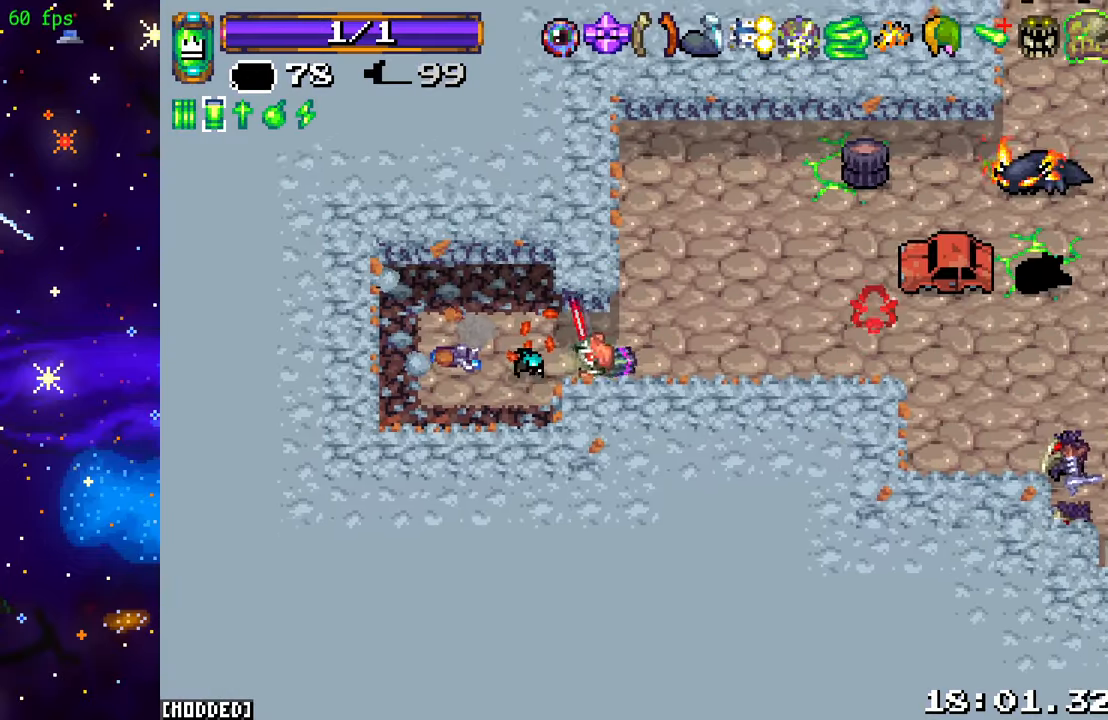
{"buttons": [], "left_stick": "up-right", "right_stick": "right", "events": [[100, "R2", "down"], [200, "left_stick", "down-right"], [284, "R2", "up"], [400, "left_stick", "up-right"]]}
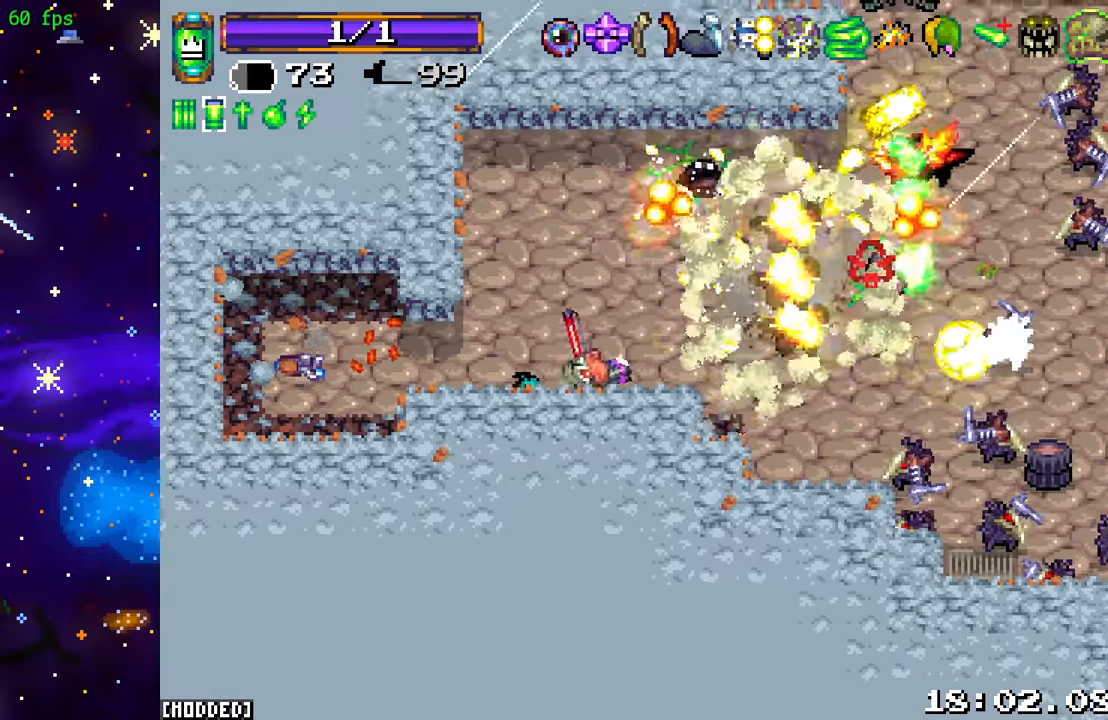
{"buttons": ["R2"], "left_stick": "up-right", "right_stick": "right", "events": [[367, "R2", "down"]]}
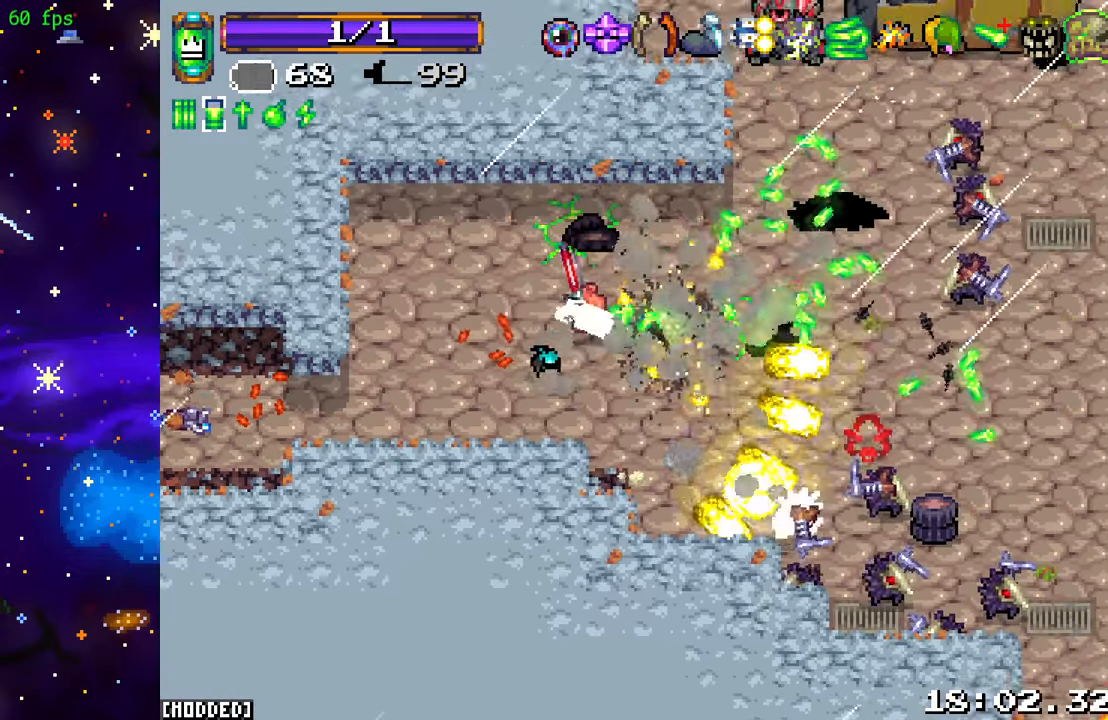
{"buttons": ["R2"], "left_stick": "right", "right_stick": "up-right", "events": [[50, "R2", "up"], [100, "L1", "down"], [134, "left_stick", "right"], [200, "L1", "up"], [350, "L2", "down"], [367, "R2", "down"], [367, "right_stick", "up-right"], [484, "L2", "up"]]}
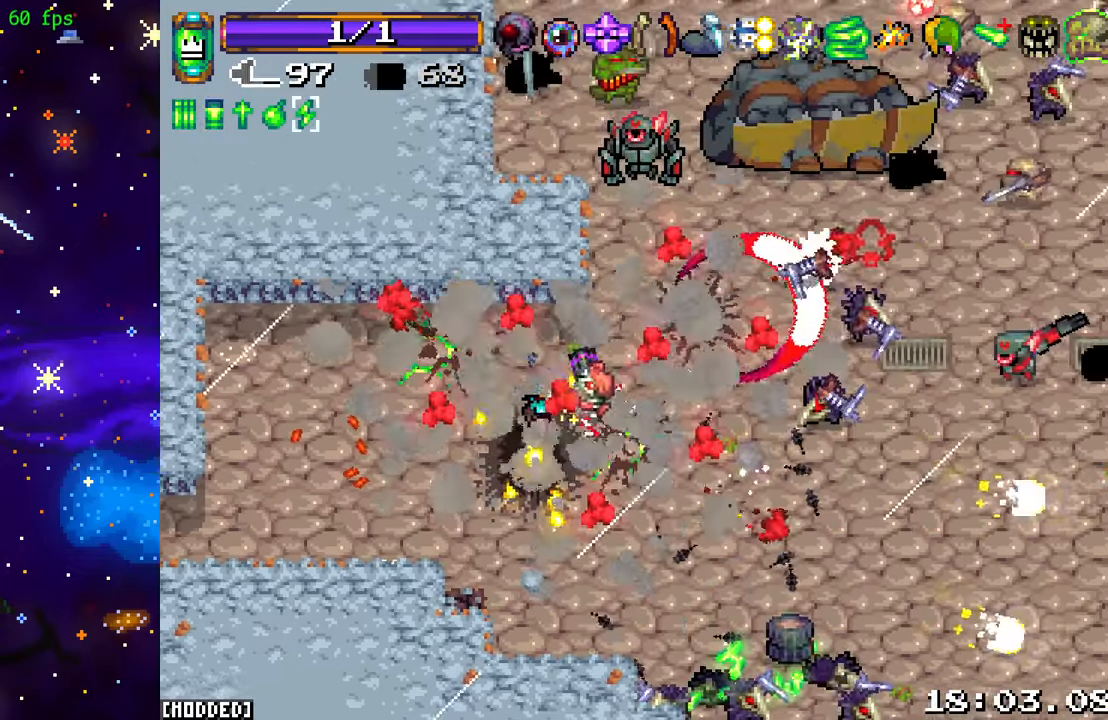
{"buttons": [], "left_stick": "down-left", "right_stick": "up-right", "events": [[67, "R2", "up"], [84, "left_stick", "up-right"], [234, "R2", "down"], [234, "left_stick", "down-left"], [384, "R2", "up"], [400, "L1", "down"], [500, "L1", "up"]]}
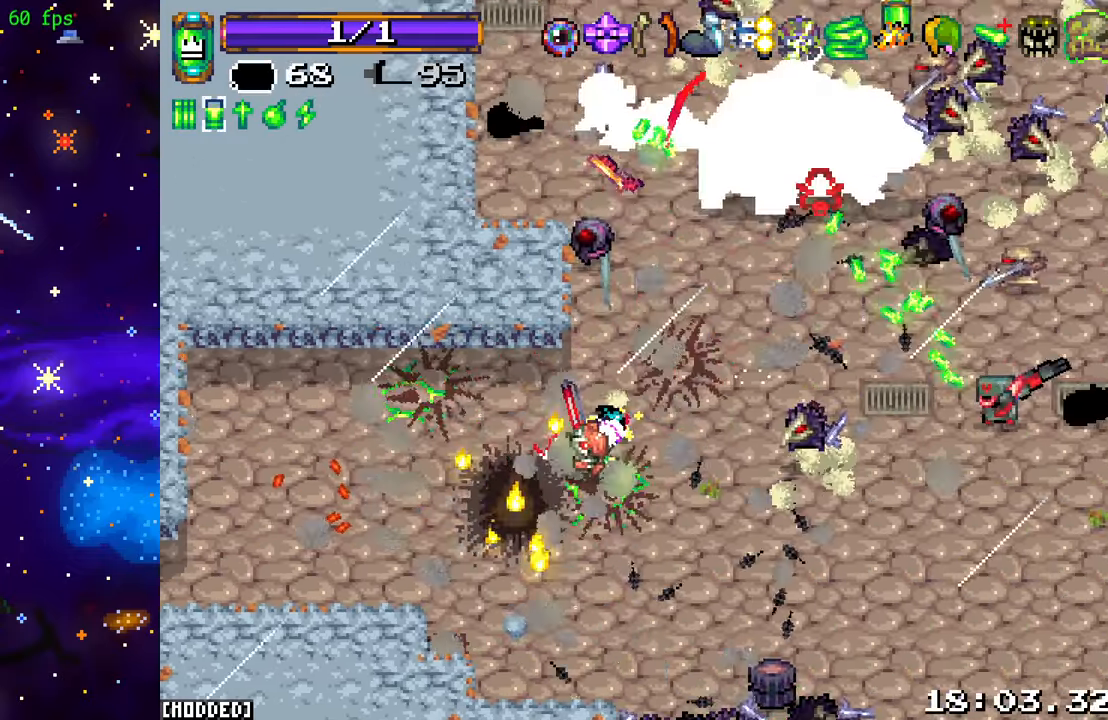
{"buttons": ["L1"], "left_stick": "down-left", "right_stick": "up-right", "events": [[17, "R2", "down"], [167, "R2", "up"], [250, "left_stick", "center"], [300, "R2", "down"], [366, "left_stick", "left"], [416, "left_stick", "down-left"], [433, "R2", "up"], [500, "L1", "down"]]}
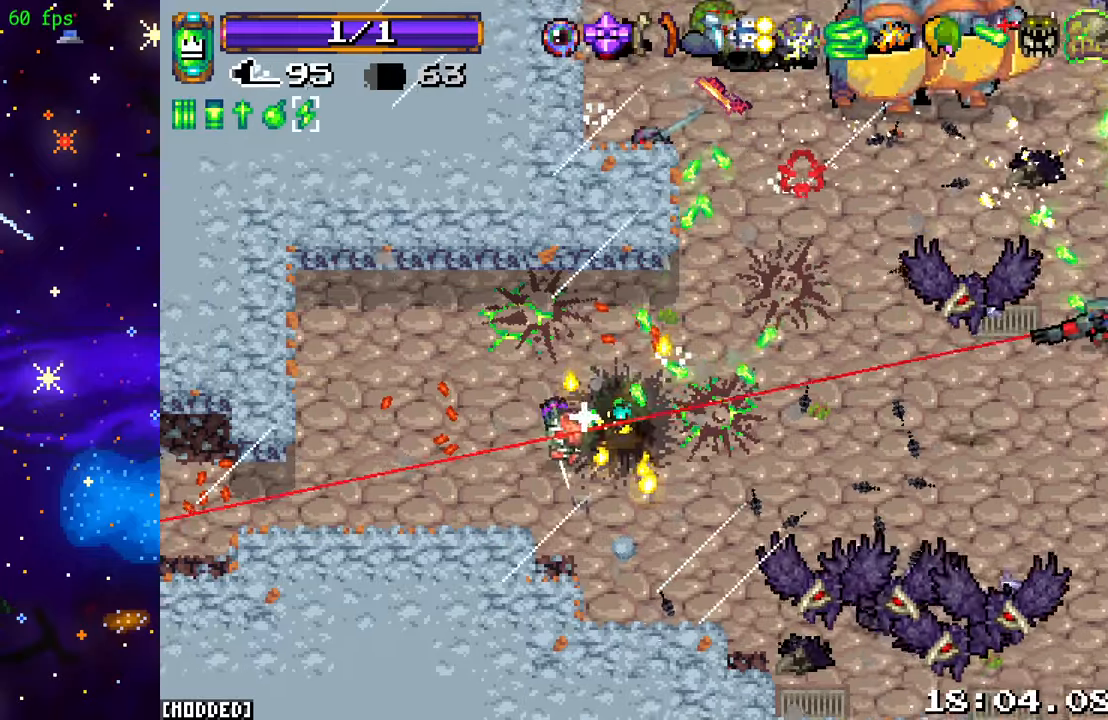
{"buttons": [], "left_stick": "up-right", "right_stick": "up-right", "events": [[100, "R2", "down"], [116, "left_stick", "up-left"], [133, "L1", "up"], [166, "left_stick", "up"], [250, "R2", "up"], [300, "right_stick", "center"], [466, "right_stick", "up-right"], [483, "left_stick", "up-right"]]}
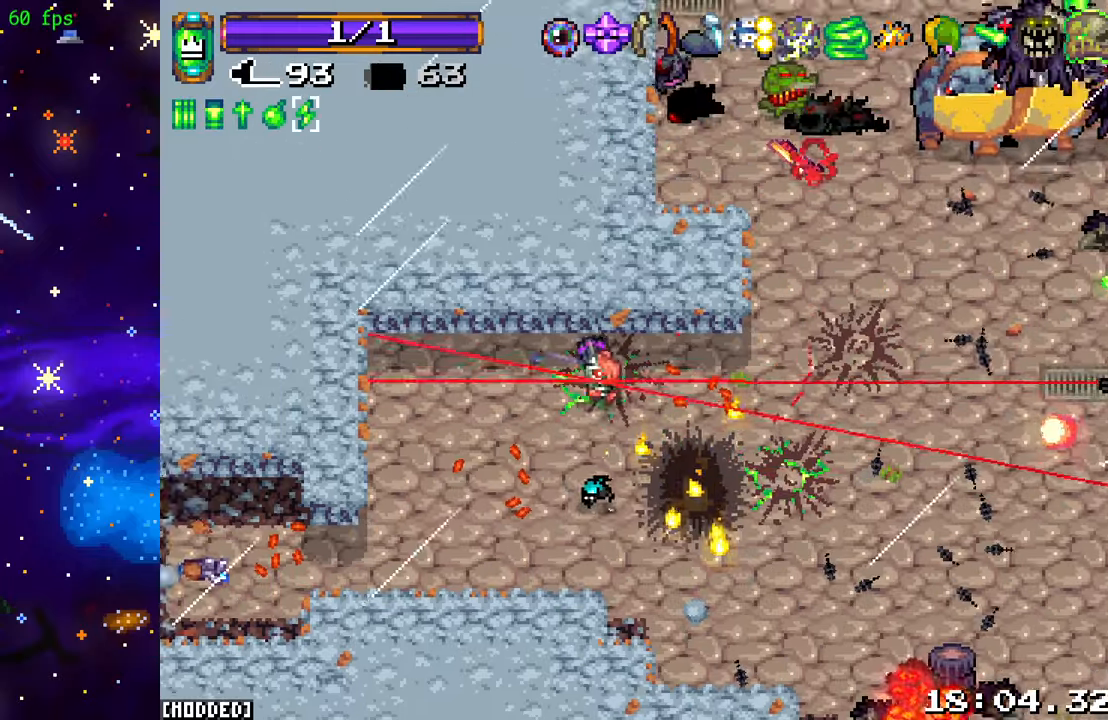
{"buttons": [], "left_stick": "down", "right_stick": "right", "events": [[66, "R2", "down"], [116, "left_stick", "down-left"], [266, "R2", "up"], [383, "right_stick", "right"], [433, "left_stick", "down"]]}
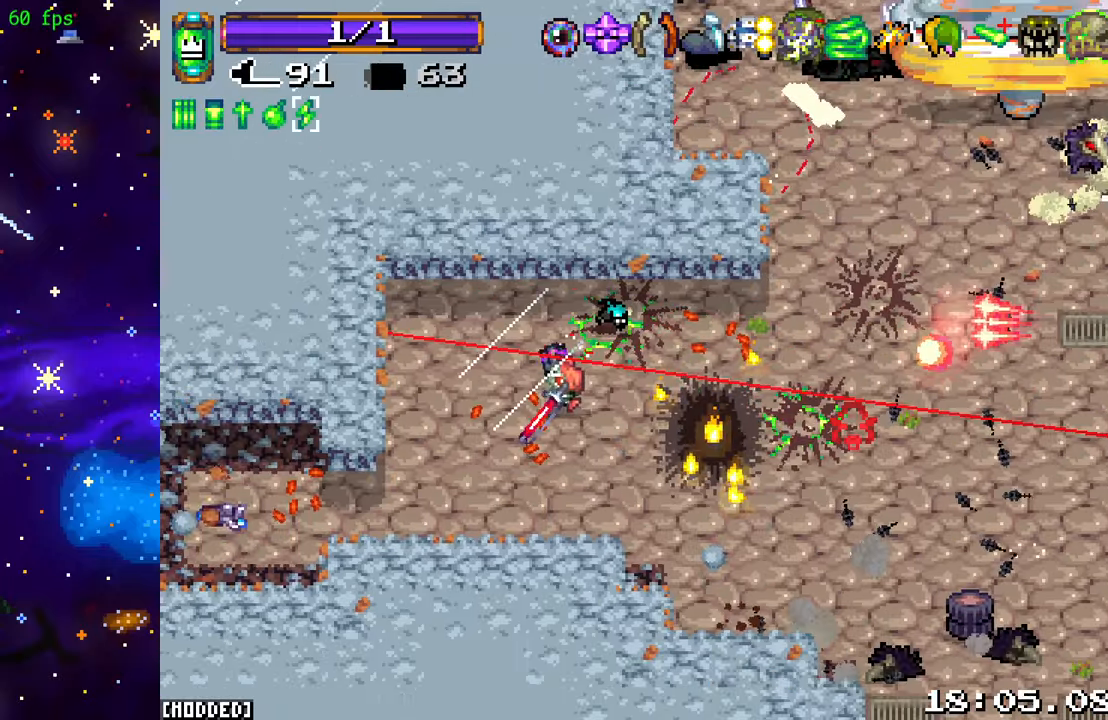
{"buttons": [], "left_stick": "down-left", "right_stick": "right", "events": [[116, "R2", "down"], [166, "left_stick", "down-left"], [266, "R2", "up"]]}